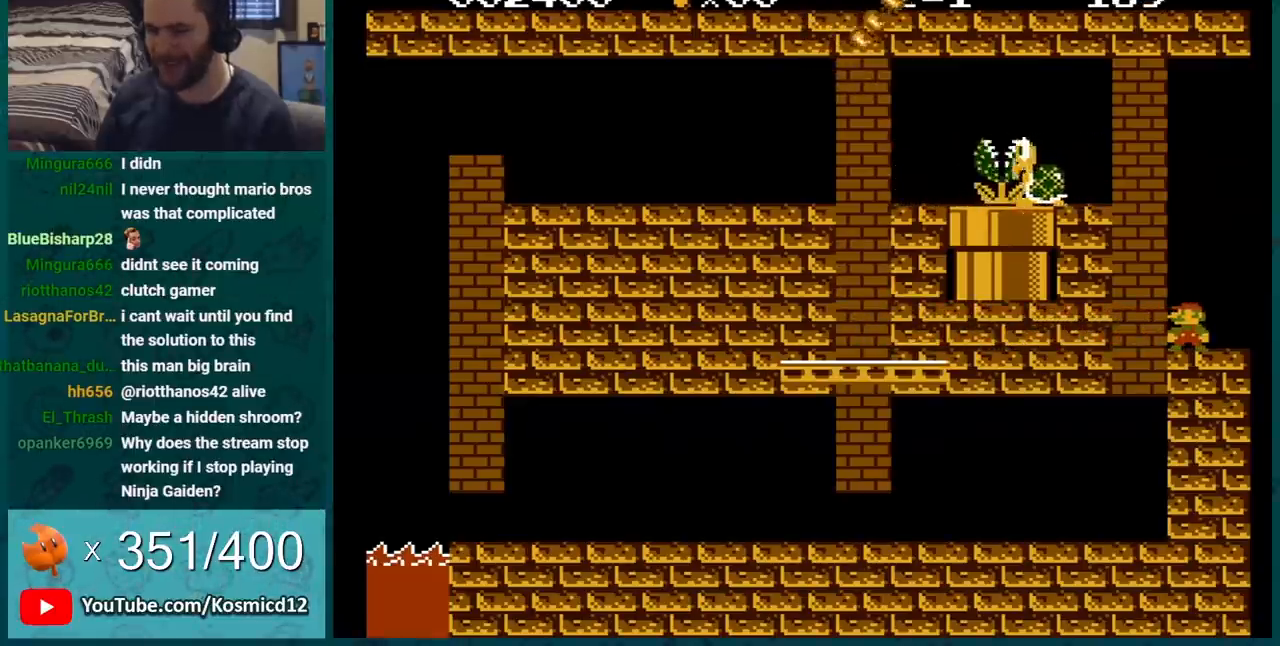
Gameplay with a controller (Nintendo layout); each line is a JSON object with the inputs held at the frame after it. "events" lists button and stick changes between this image and that frame as [ms after this image, input, new state], when the widget could be followed in between. Not read: L3 R3.
{"buttons": ["B", "DPAD_RIGHT"], "events": [[417, "DPAD_RIGHT", "down"]]}
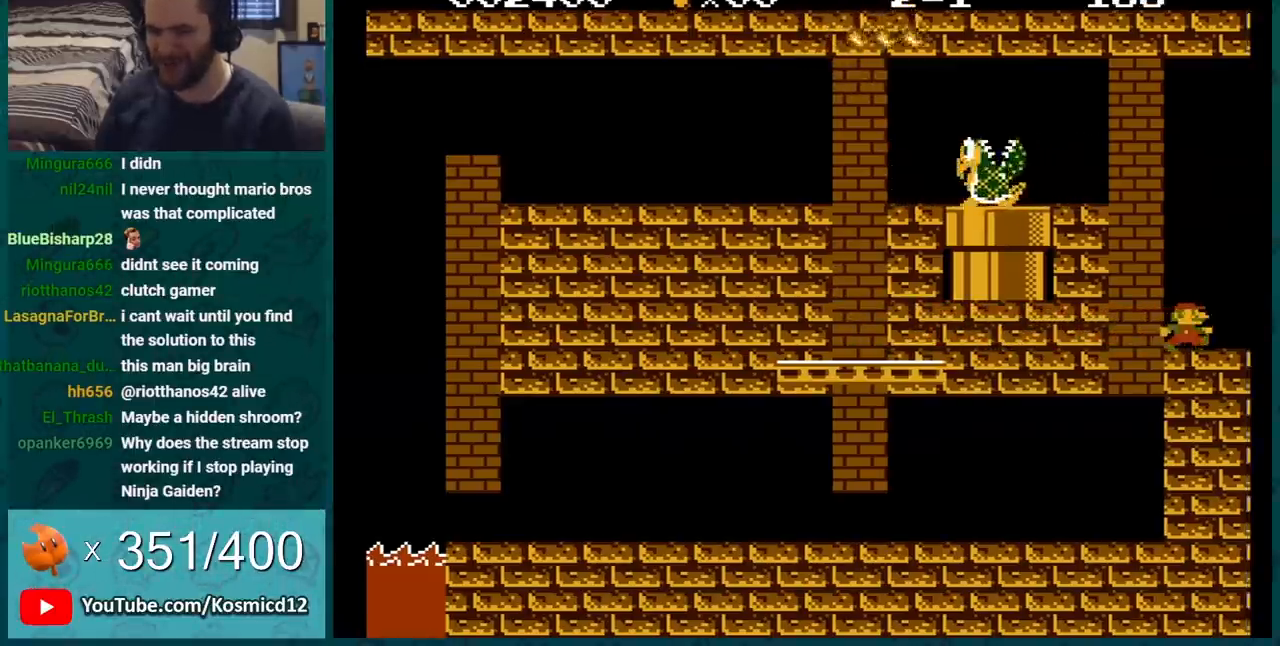
{"buttons": ["B", "DPAD_LEFT"], "events": [[367, "DPAD_RIGHT", "up"], [417, "DPAD_LEFT", "down"]]}
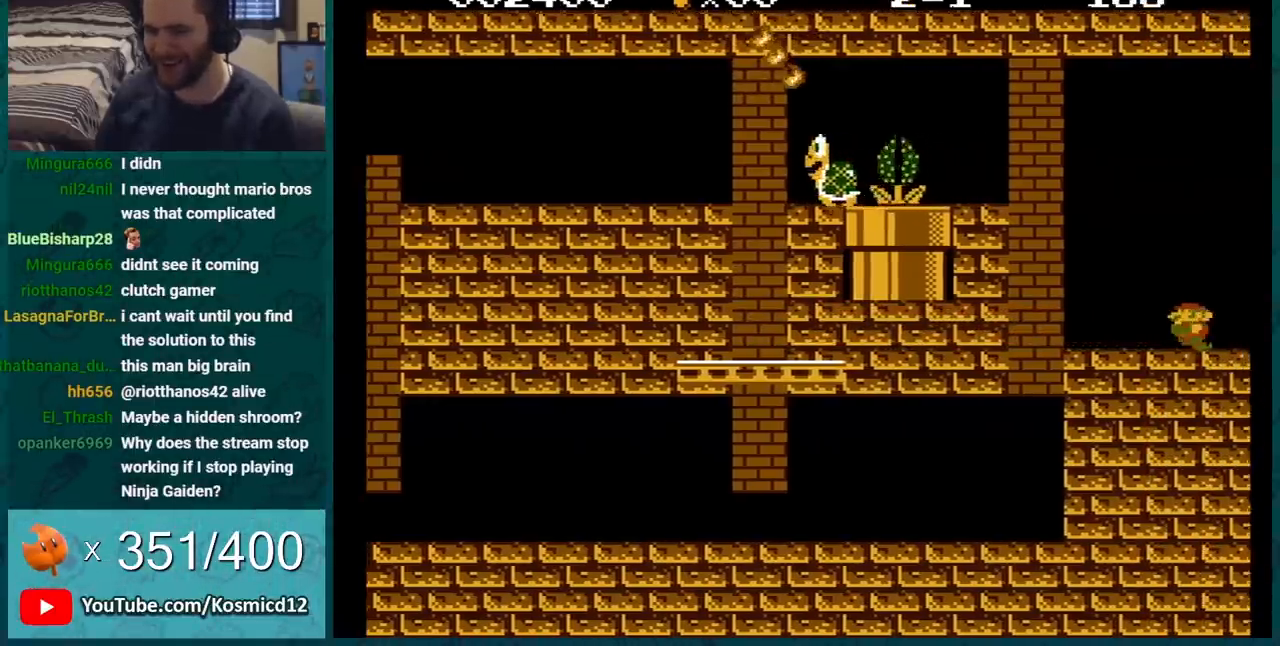
{"buttons": ["B", "DPAD_LEFT"], "events": []}
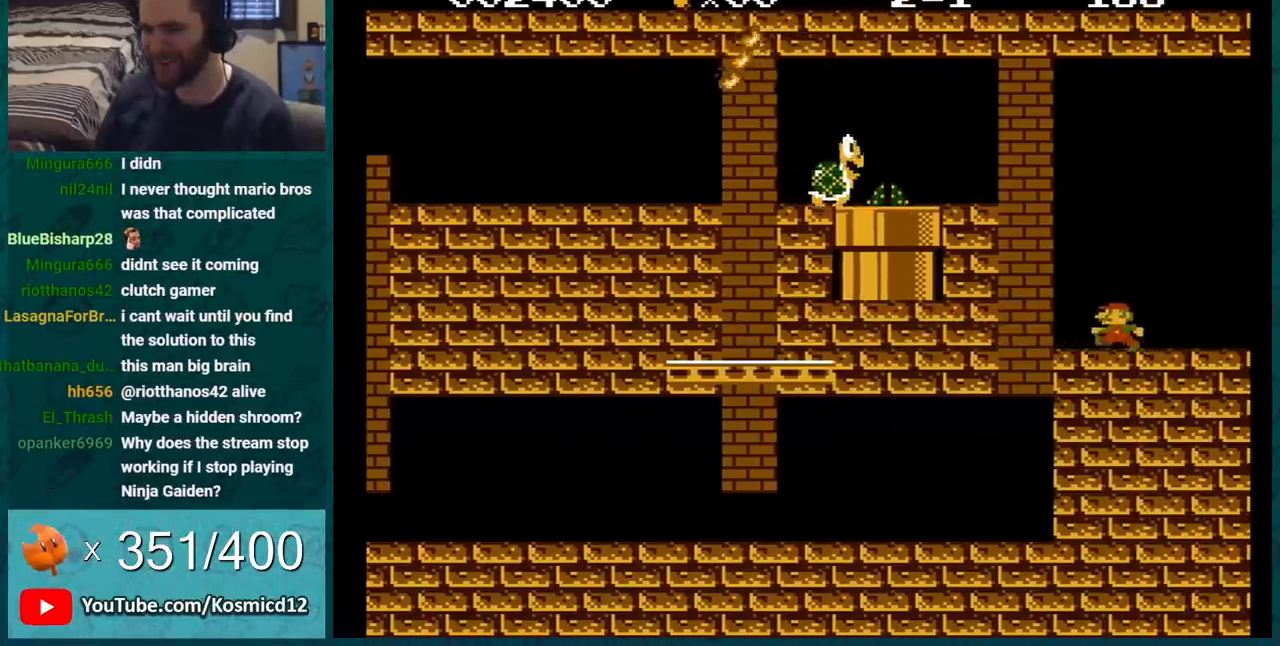
{"buttons": ["B", "DPAD_RIGHT"], "events": [[67, "DPAD_LEFT", "up"], [100, "DPAD_RIGHT", "down"]]}
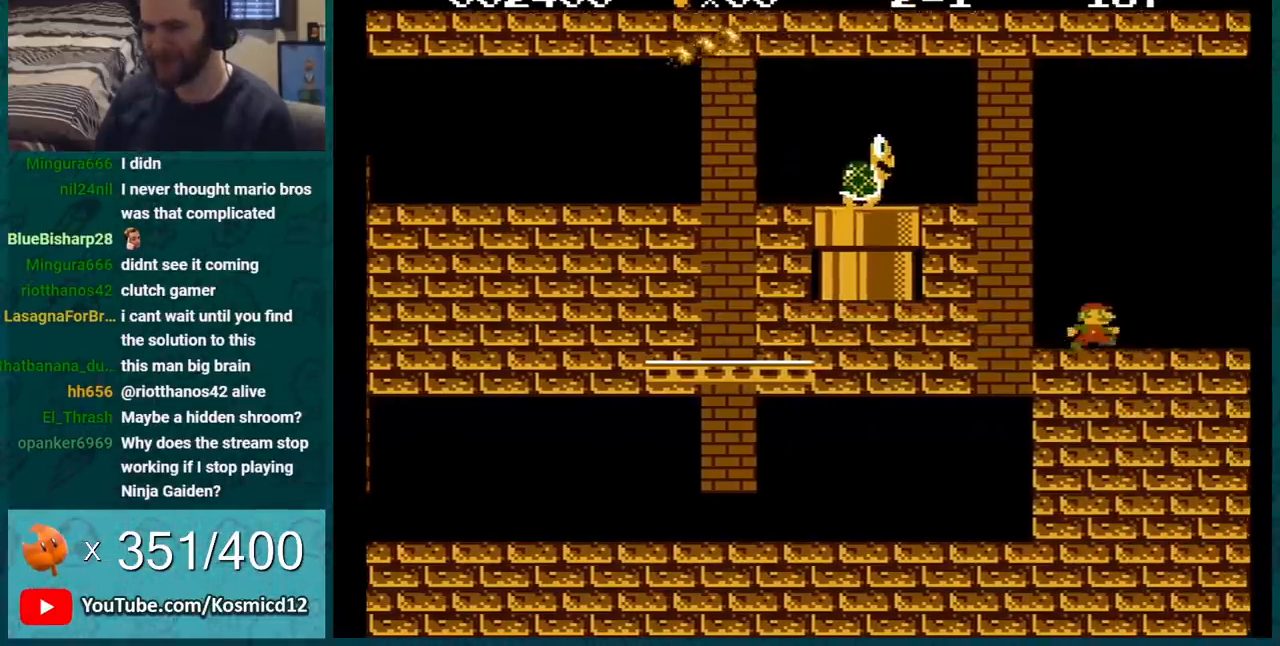
{"buttons": ["B", "DPAD_LEFT"], "events": [[233, "DPAD_RIGHT", "up"], [267, "DPAD_LEFT", "down"]]}
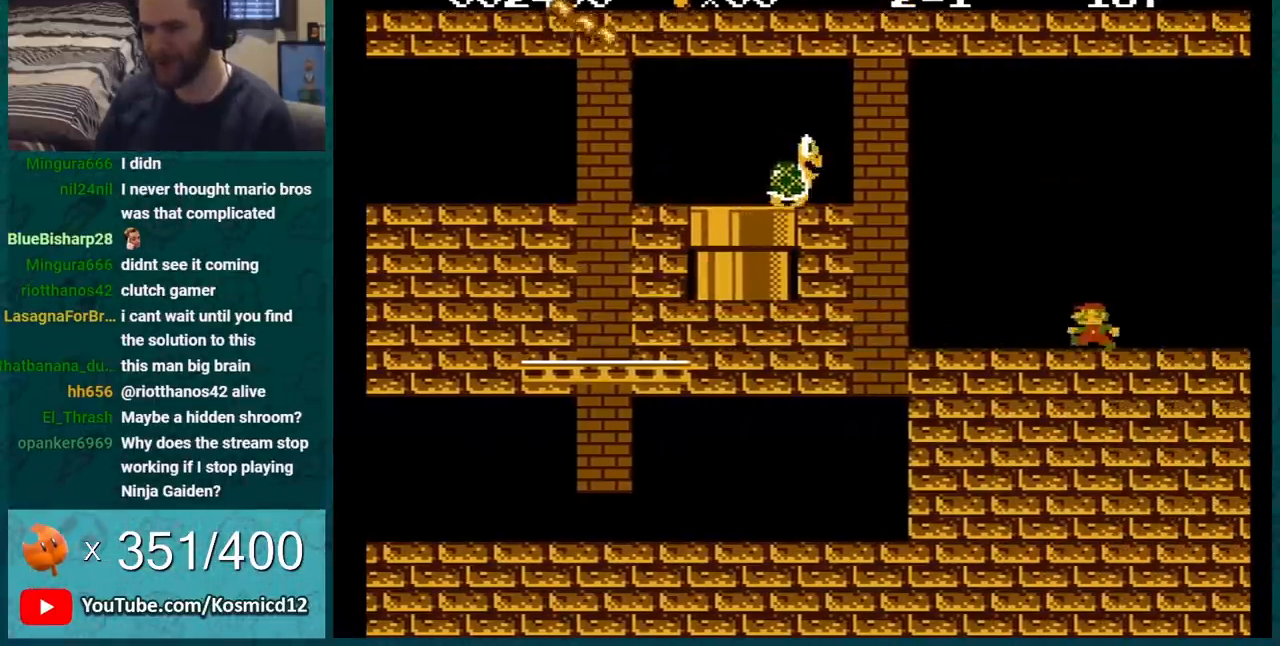
{"buttons": ["B", "DPAD_LEFT"], "events": []}
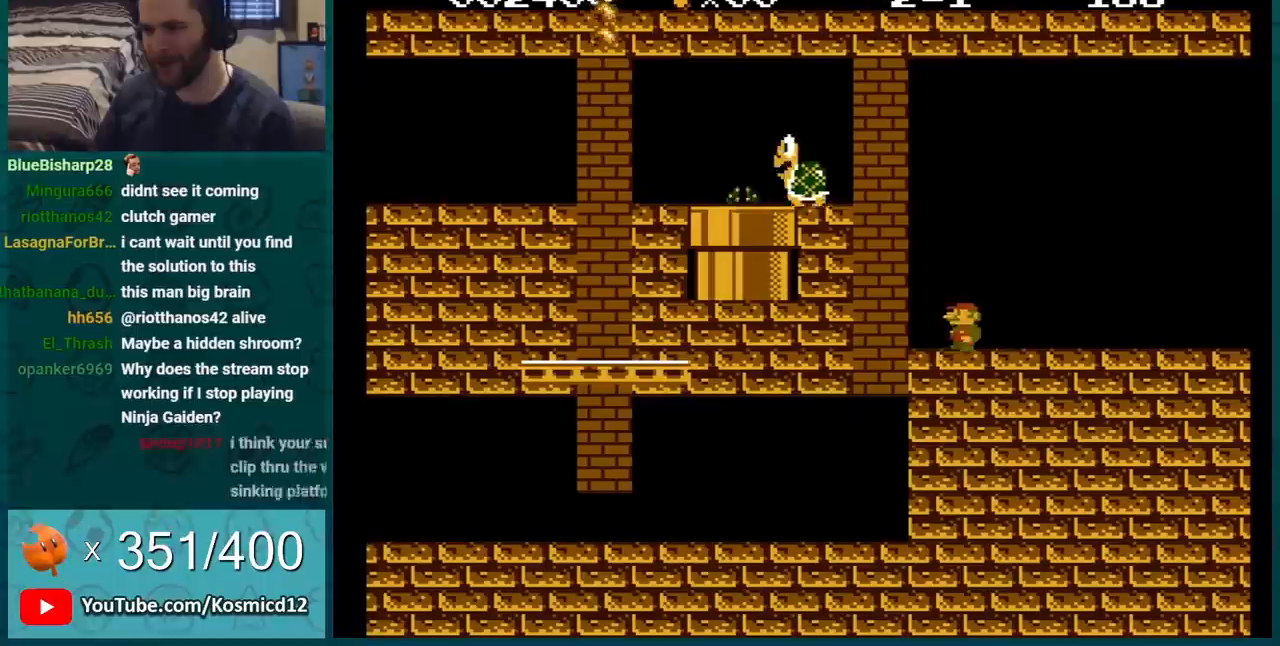
{"buttons": ["B", "DPAD_RIGHT"], "events": [[66, "DPAD_LEFT", "up"], [116, "DPAD_RIGHT", "down"]]}
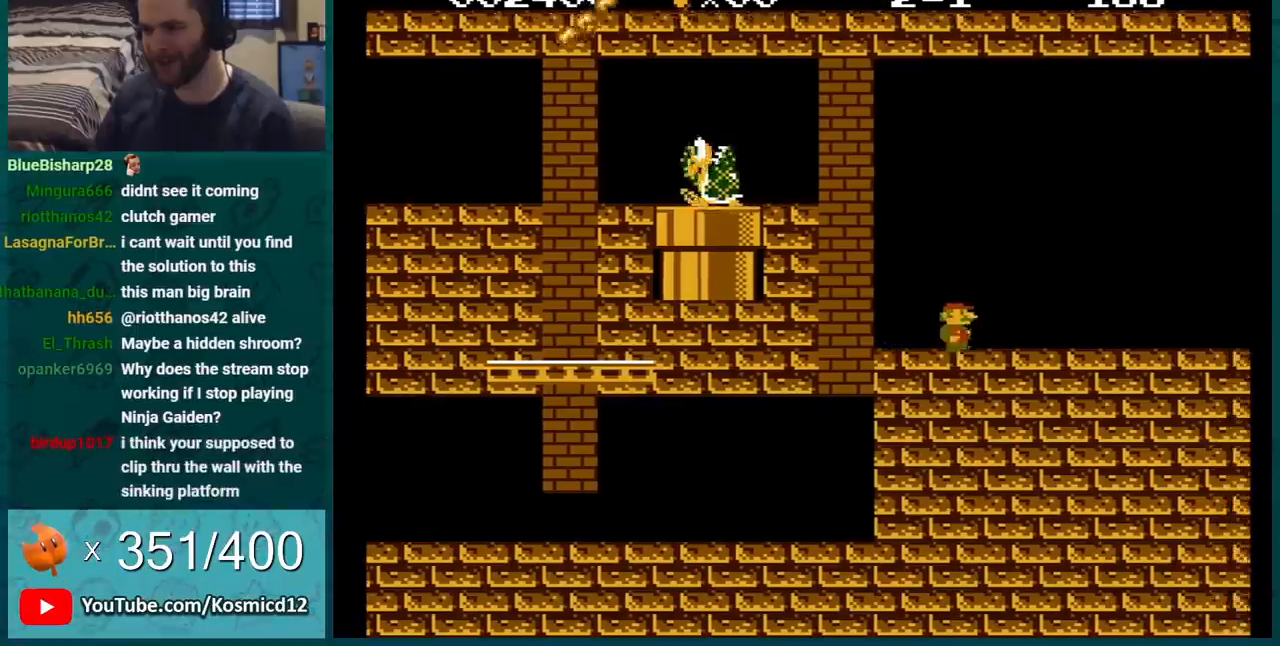
{"buttons": ["B", "DPAD_LEFT"], "events": [[384, "DPAD_RIGHT", "up"], [451, "DPAD_LEFT", "down"]]}
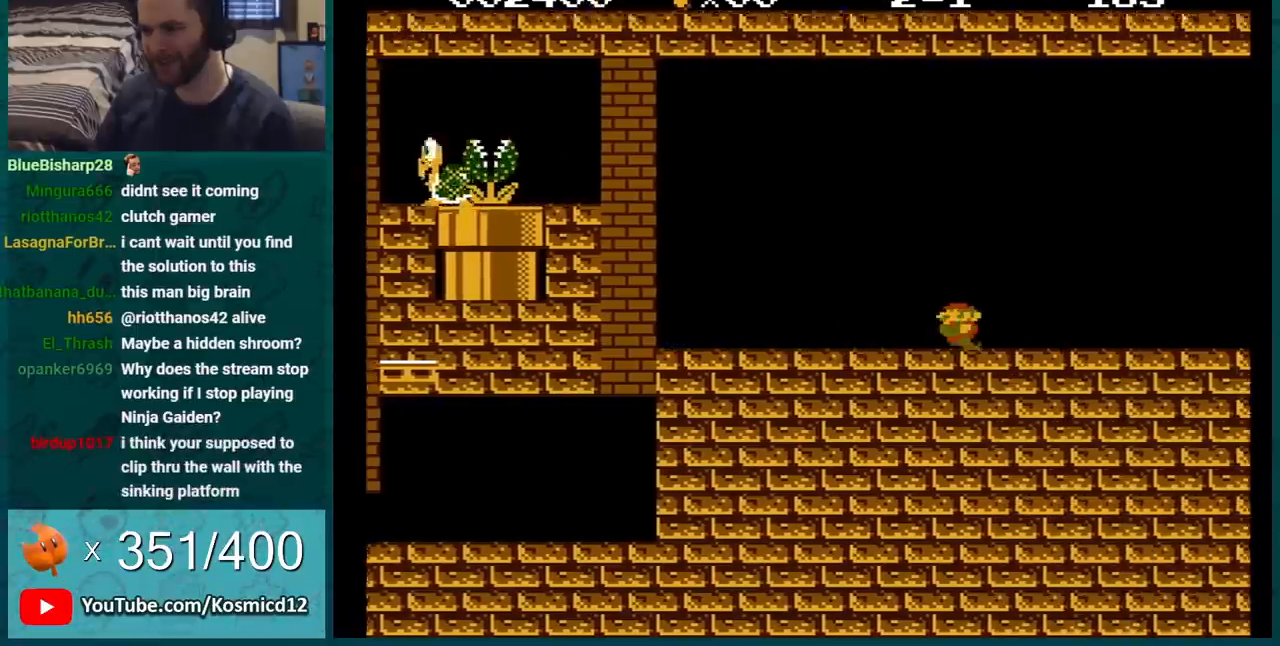
{"buttons": ["B", "DPAD_LEFT"], "events": []}
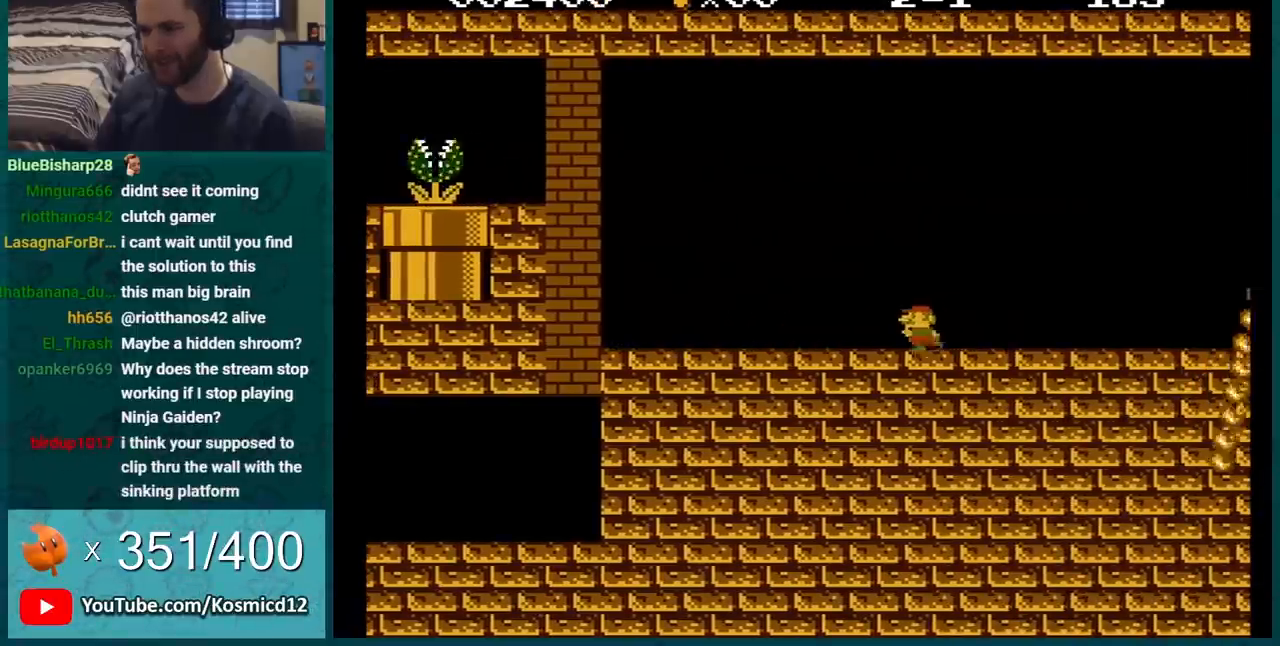
{"buttons": ["B", "DPAD_RIGHT"], "events": [[167, "DPAD_LEFT", "up"], [184, "DPAD_RIGHT", "down"]]}
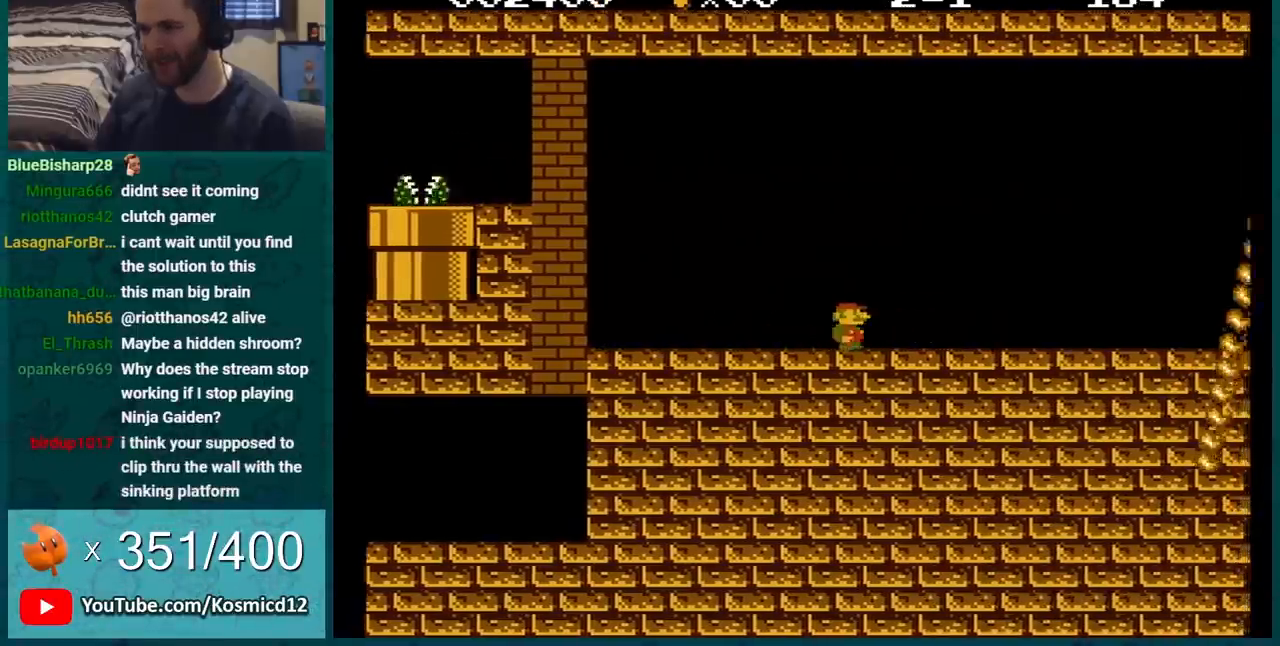
{"buttons": ["B", "DPAD_LEFT"], "events": [[400, "DPAD_RIGHT", "up"], [467, "DPAD_LEFT", "down"]]}
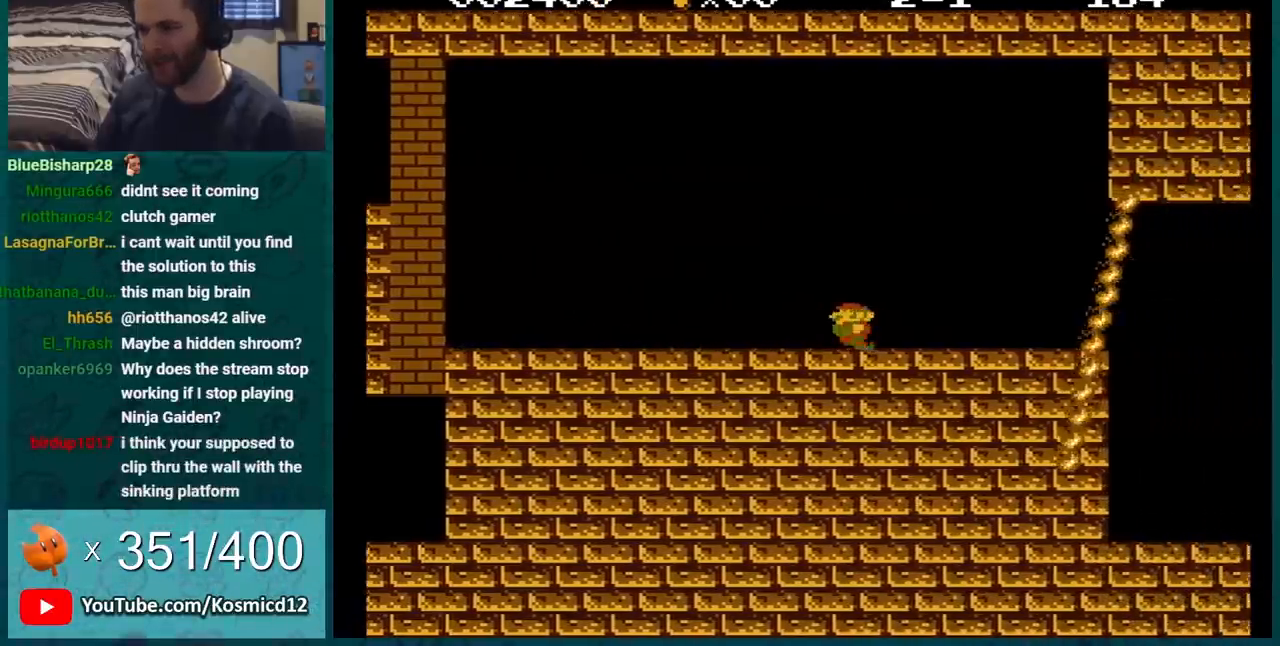
{"buttons": ["B"], "events": [[184, "DPAD_LEFT", "up"]]}
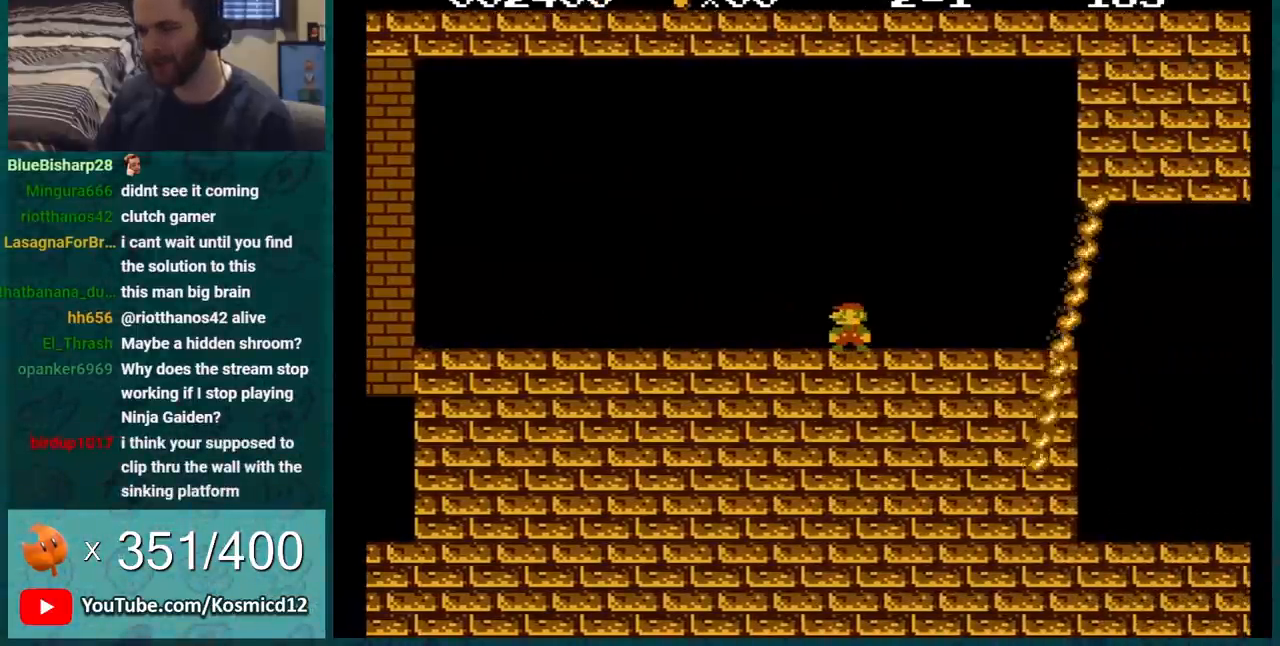
{"buttons": ["B"], "events": []}
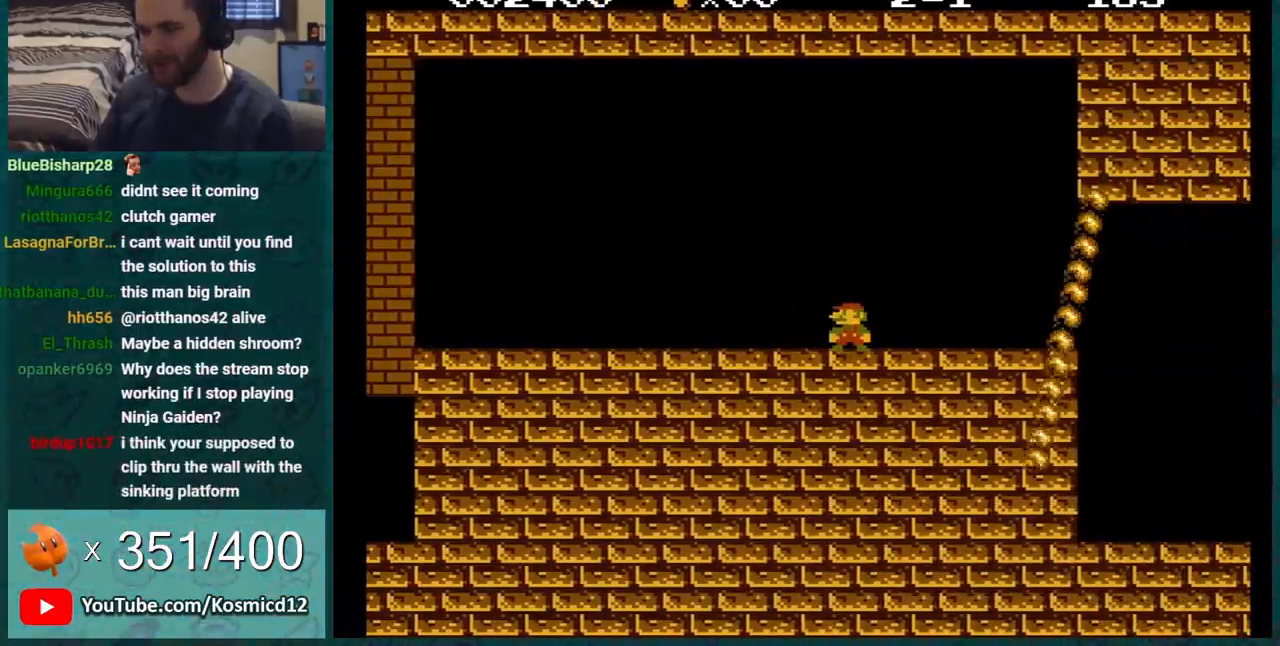
{"buttons": ["B"], "events": []}
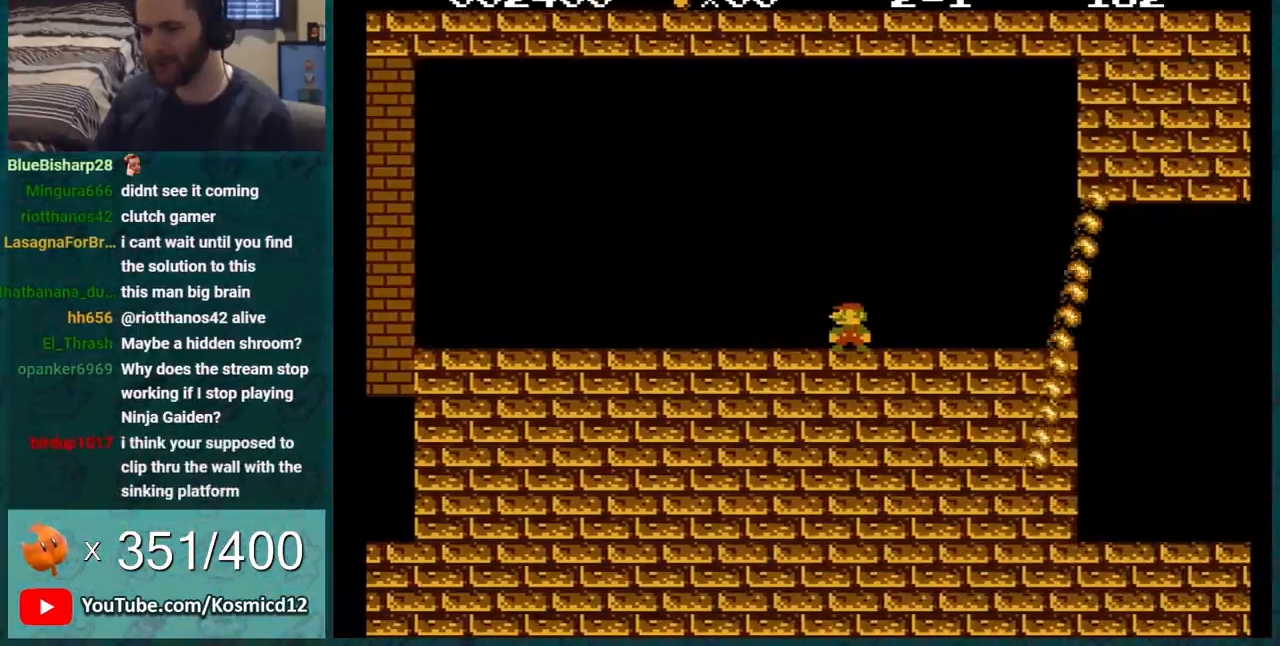
{"buttons": ["B"], "events": []}
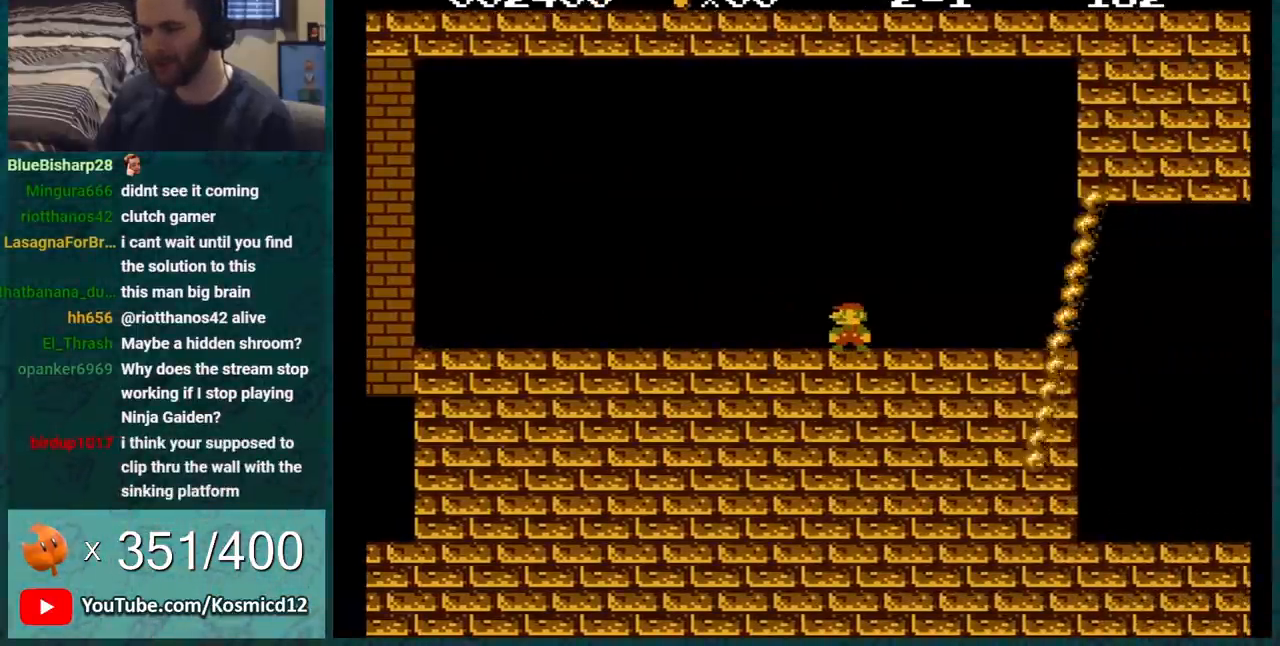
{"buttons": ["B"], "events": []}
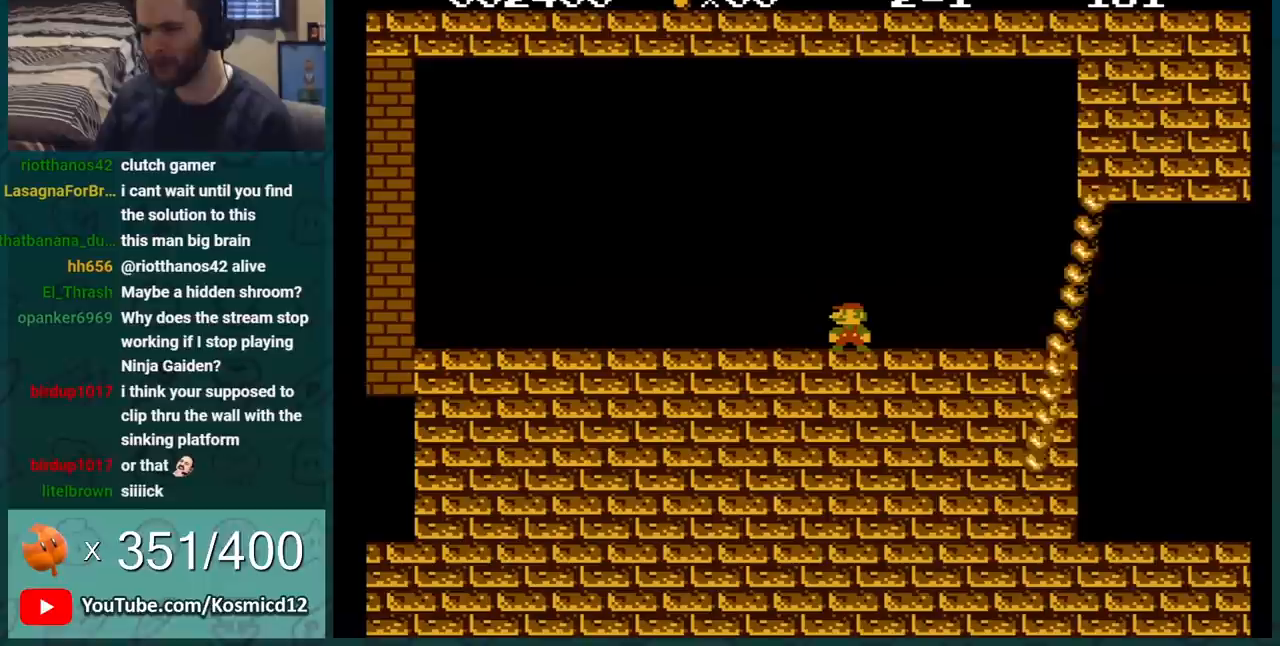
{"buttons": ["B"], "events": []}
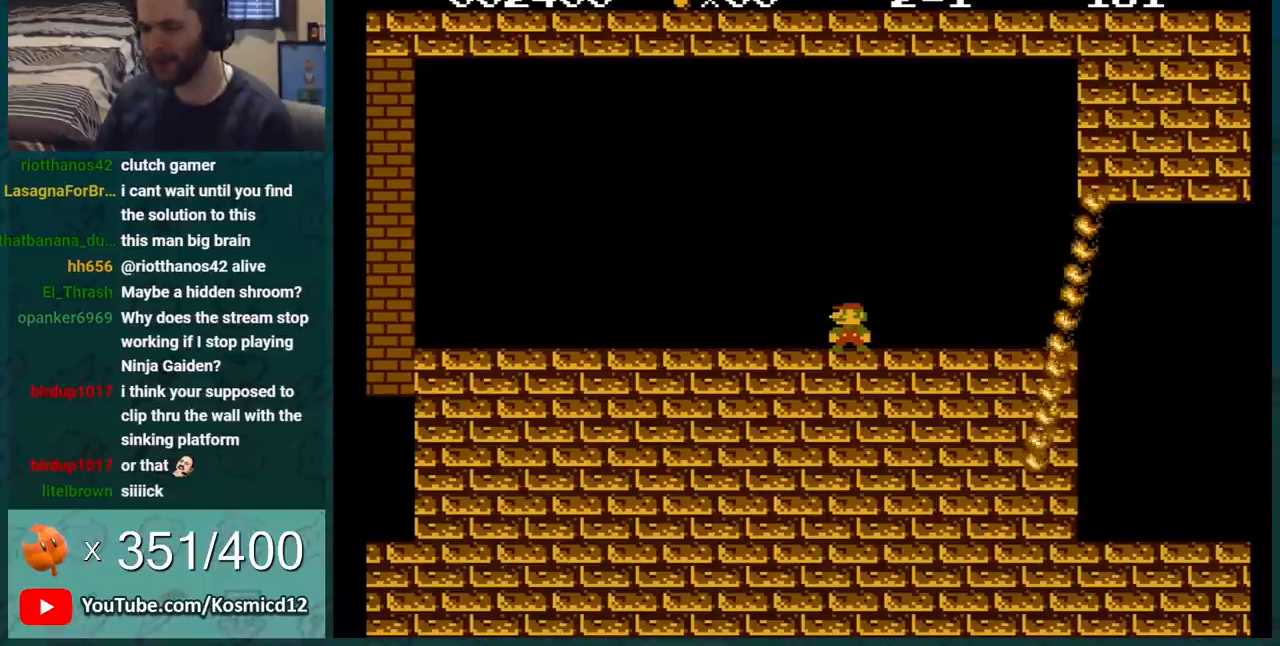
{"buttons": ["B"], "events": []}
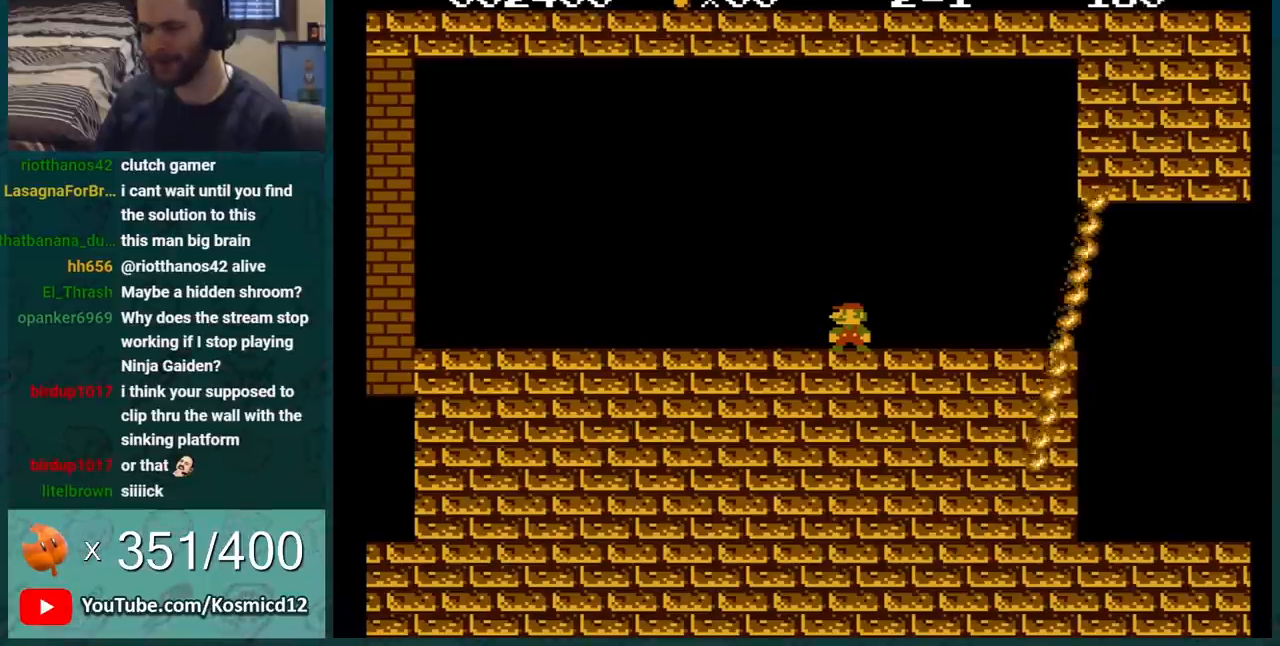
{"buttons": ["B"], "events": []}
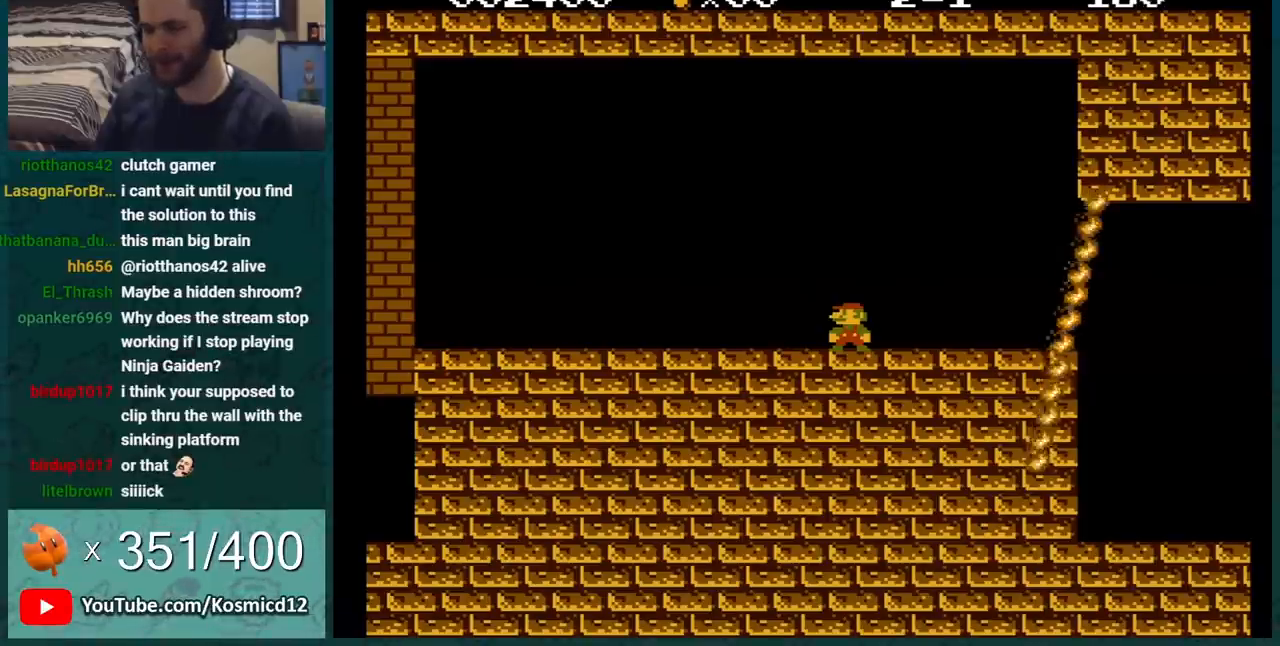
{"buttons": ["B"], "events": []}
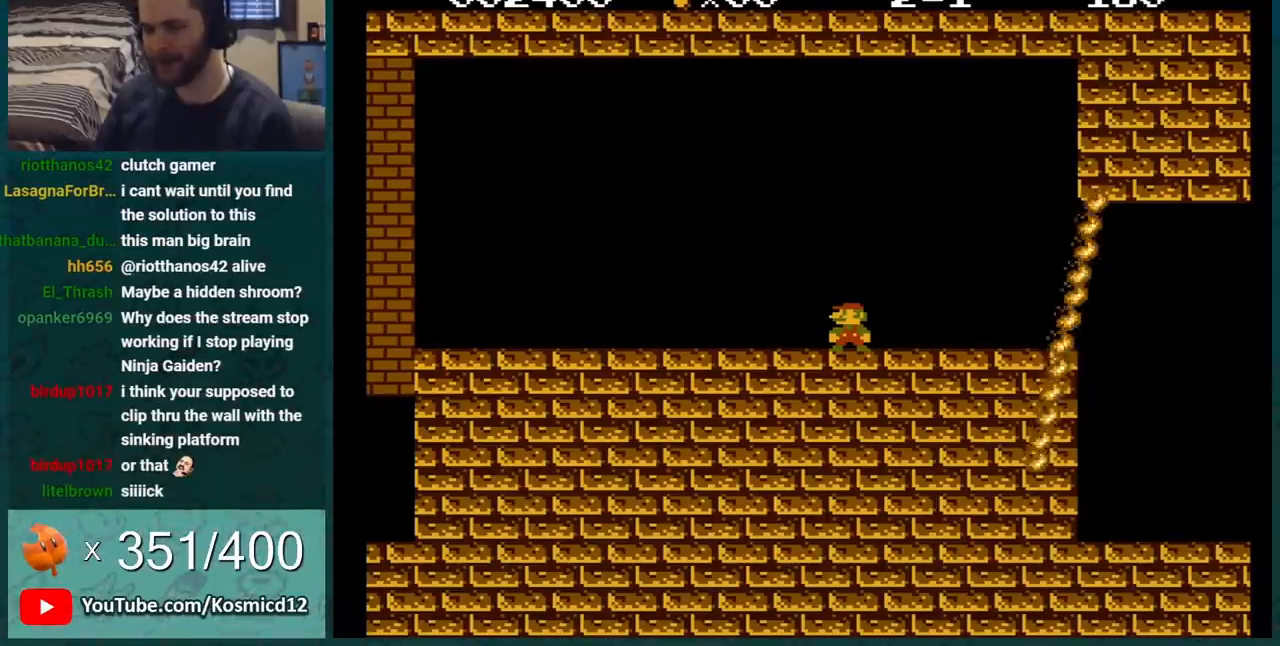
{"buttons": ["B"], "events": []}
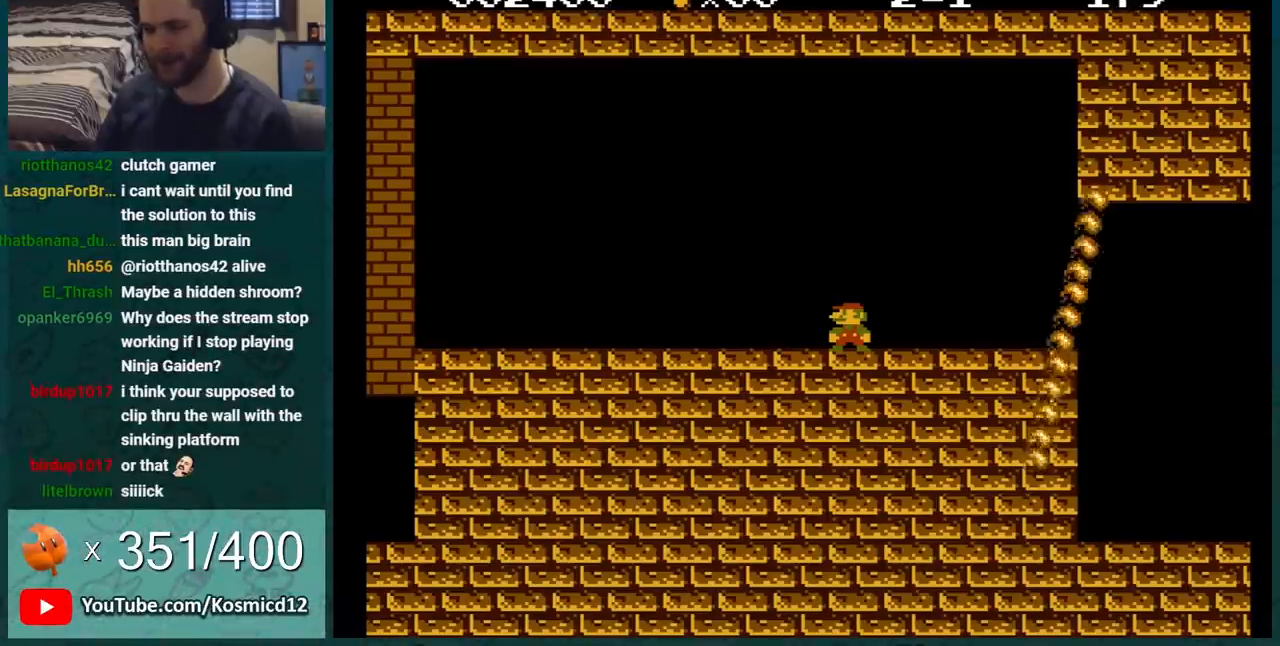
{"buttons": ["B"], "events": []}
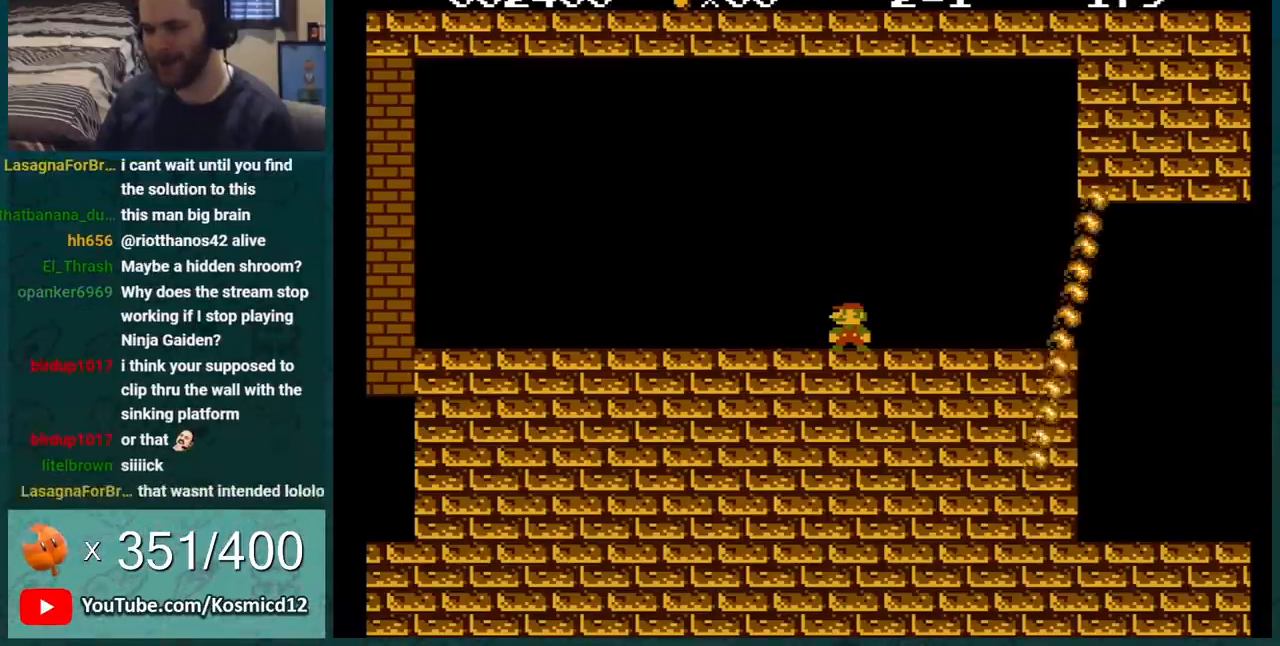
{"buttons": ["B"], "events": []}
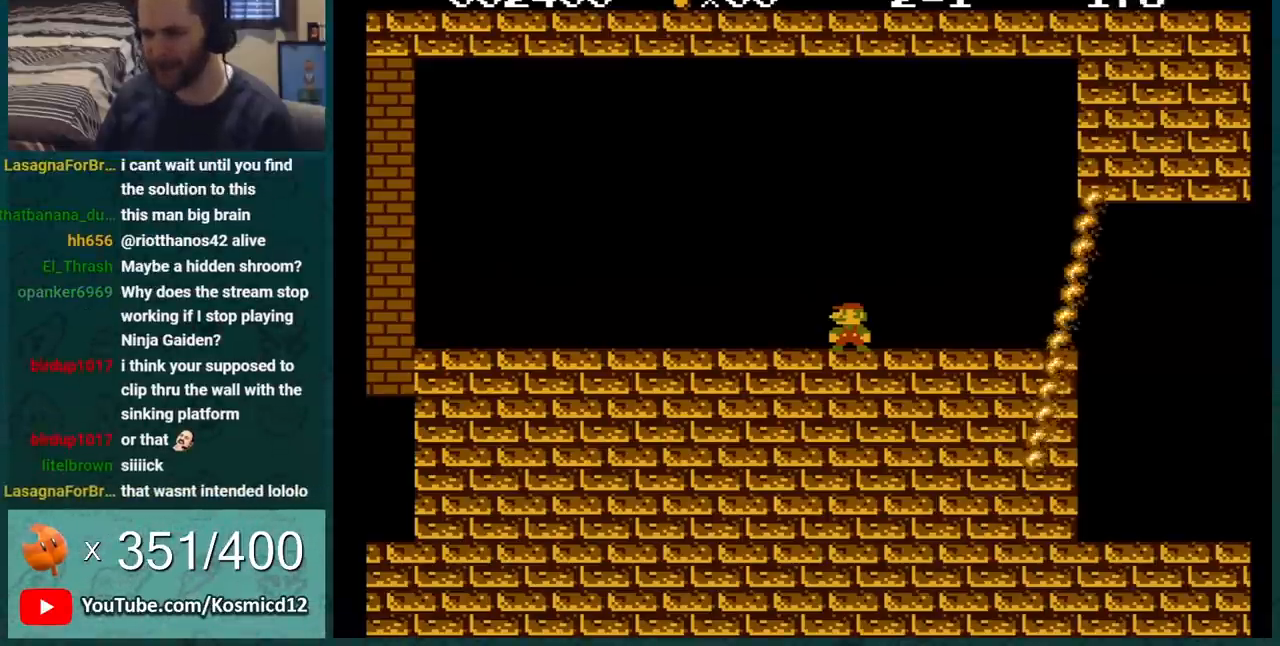
{"buttons": ["B"], "events": [[34, "DPAD_LEFT", "down"], [468, "DPAD_LEFT", "up"]]}
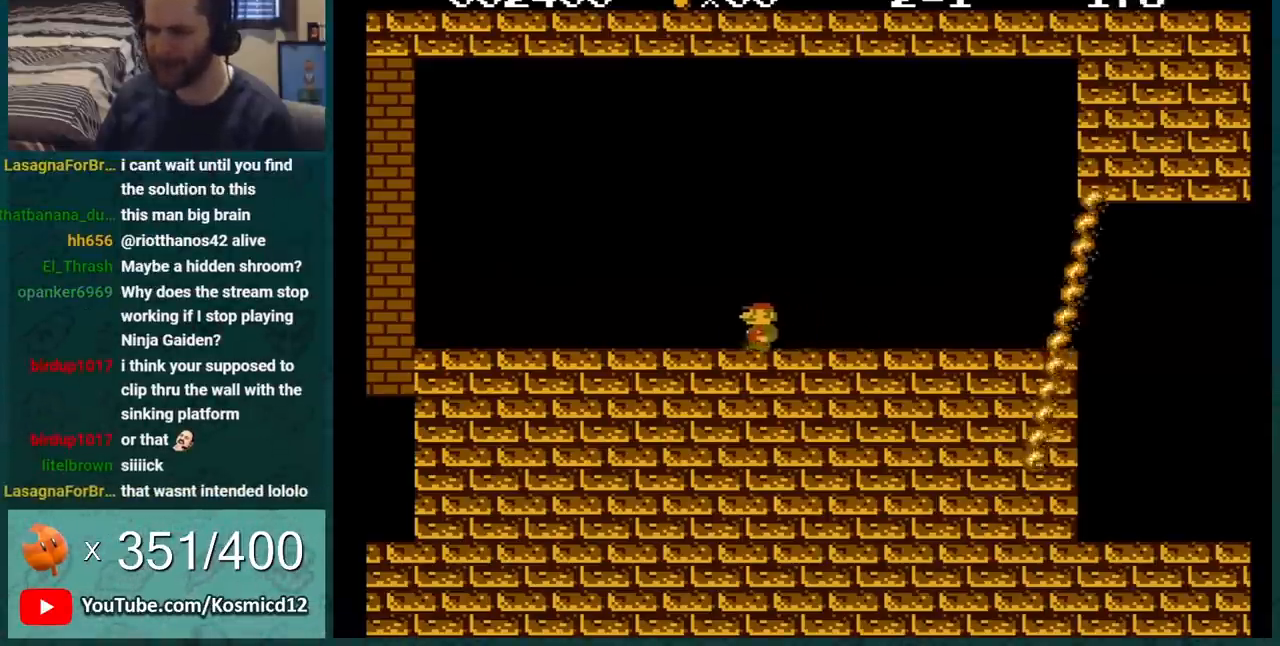
{"buttons": ["B"], "events": []}
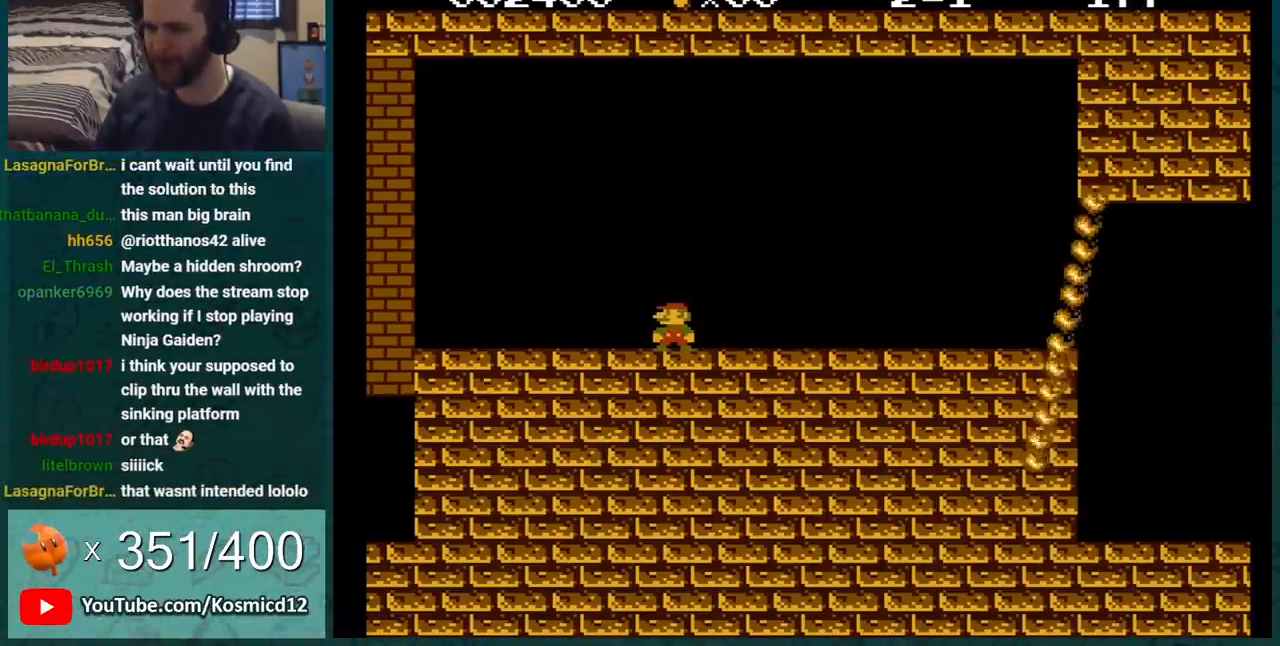
{"buttons": ["B"], "events": []}
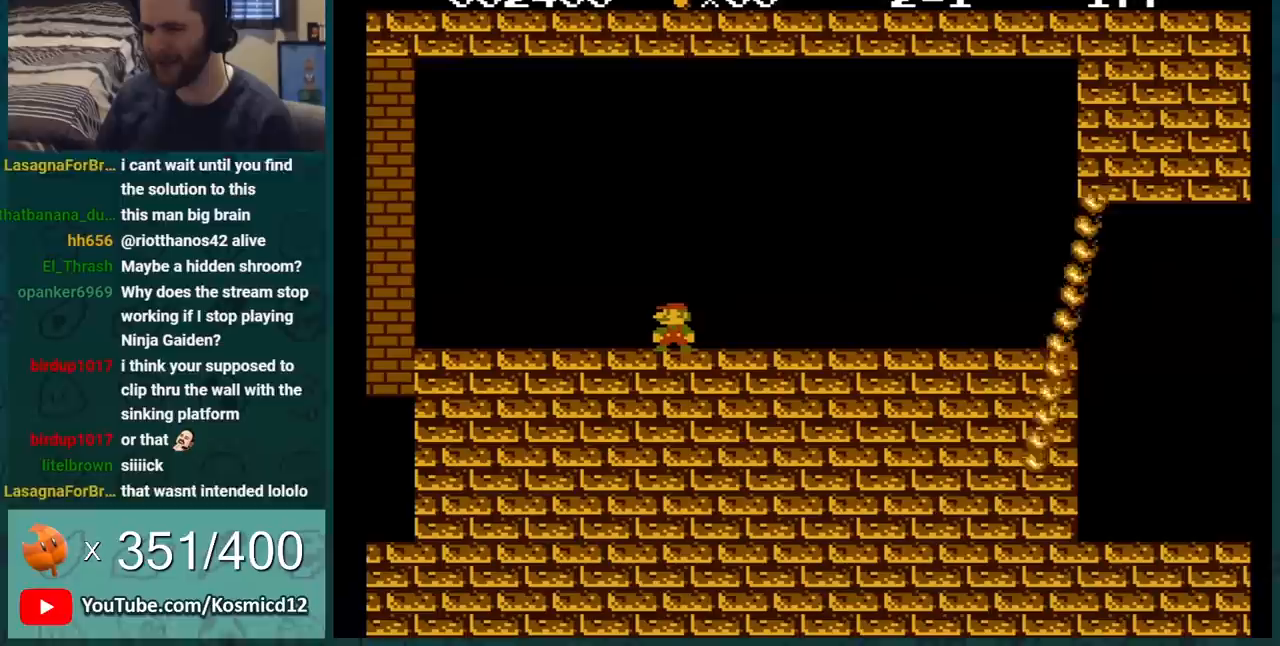
{"buttons": ["B"], "events": []}
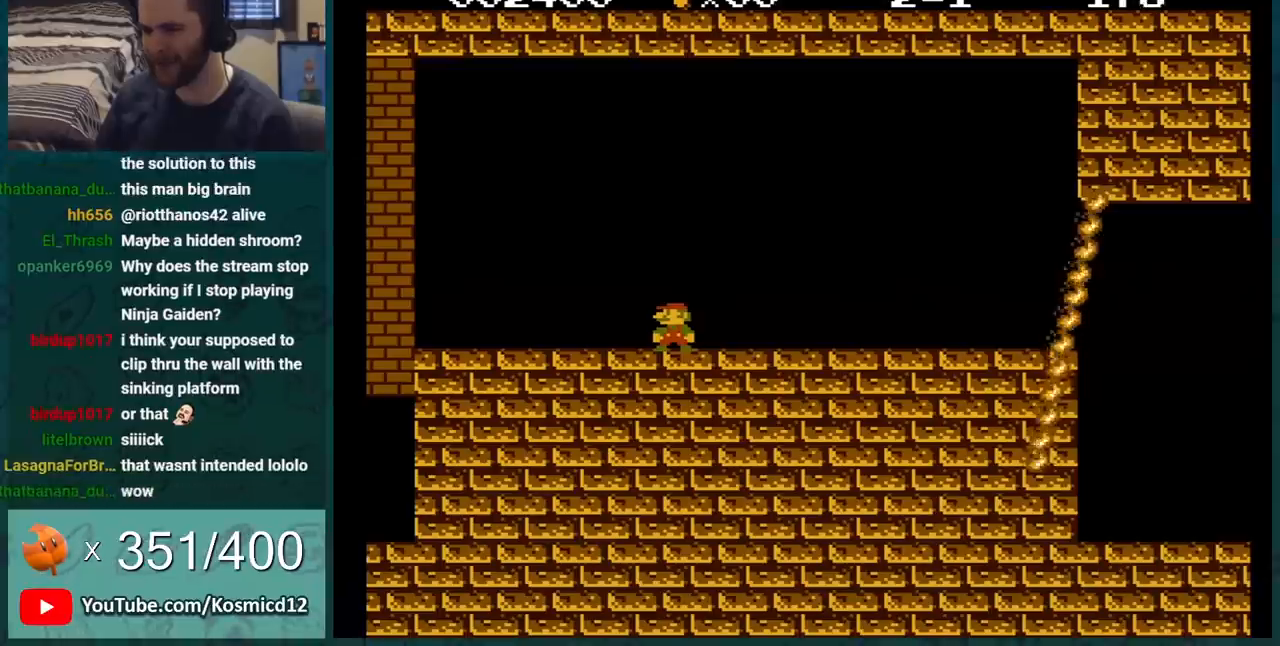
{"buttons": ["B"], "events": []}
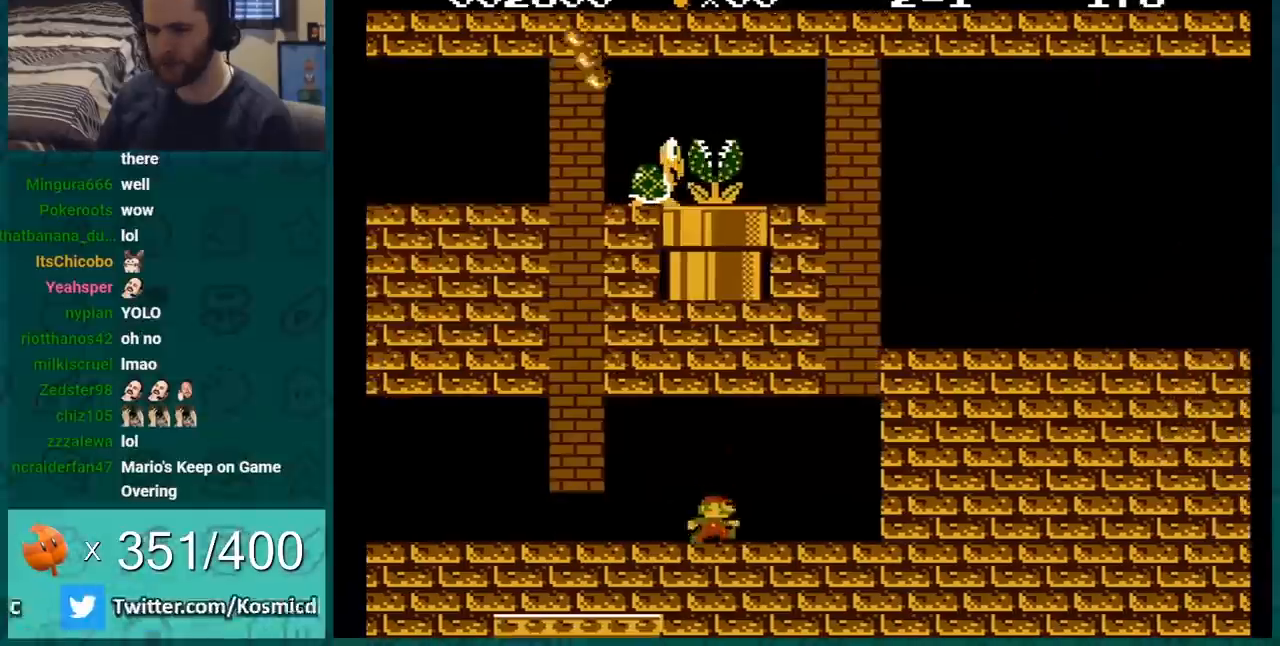
{"buttons": ["B"], "events": [[33, "A", "down"], [217, "A", "up"]]}
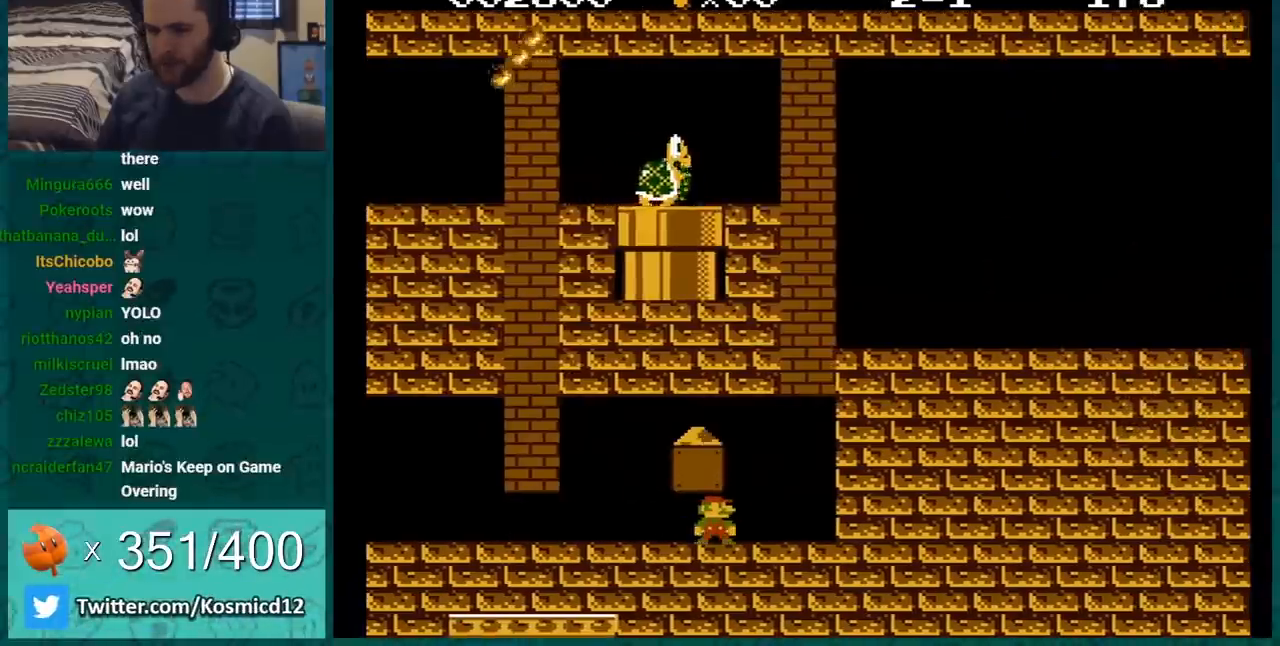
{"buttons": ["B", "DPAD_LEFT"], "events": [[51, "DPAD_RIGHT", "down"], [267, "DPAD_RIGHT", "up"], [501, "DPAD_LEFT", "down"]]}